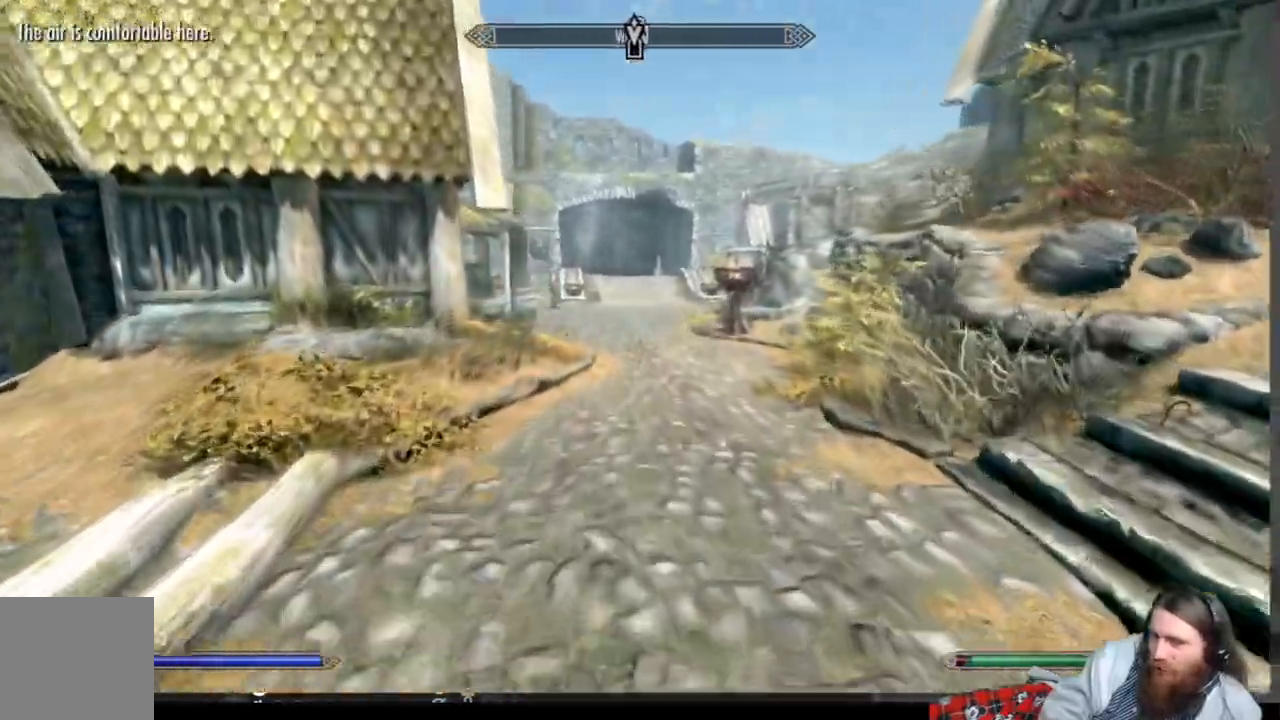
Gameplay with a controller (Xbox layout); each line is a JSON object with the inputs held at the frame after it. "events" lists button and stick changes between this image and that frame as [ms after this image, input, new state], when the widget could be followed in between.
{"buttons": [], "left_stick": "up-right", "right_stick": "right", "events": []}
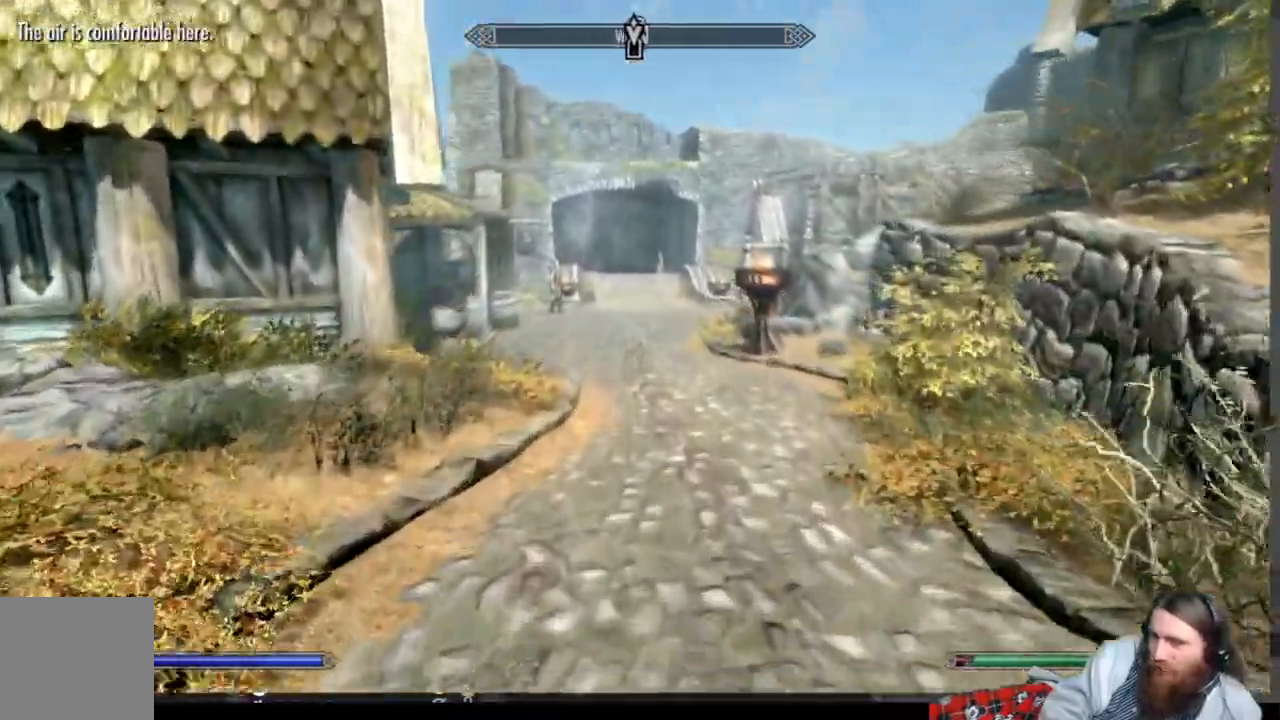
{"buttons": [], "left_stick": "up-right", "right_stick": "right", "events": []}
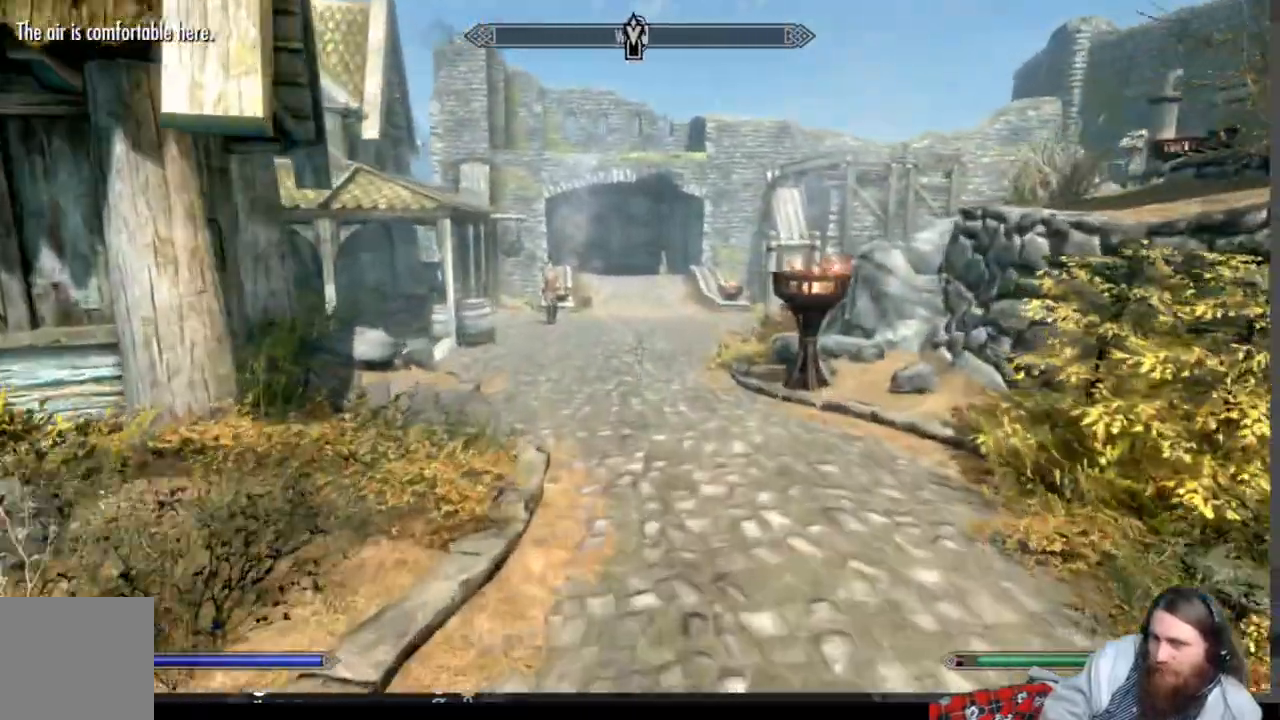
{"buttons": [], "left_stick": "up-right", "right_stick": "right", "events": []}
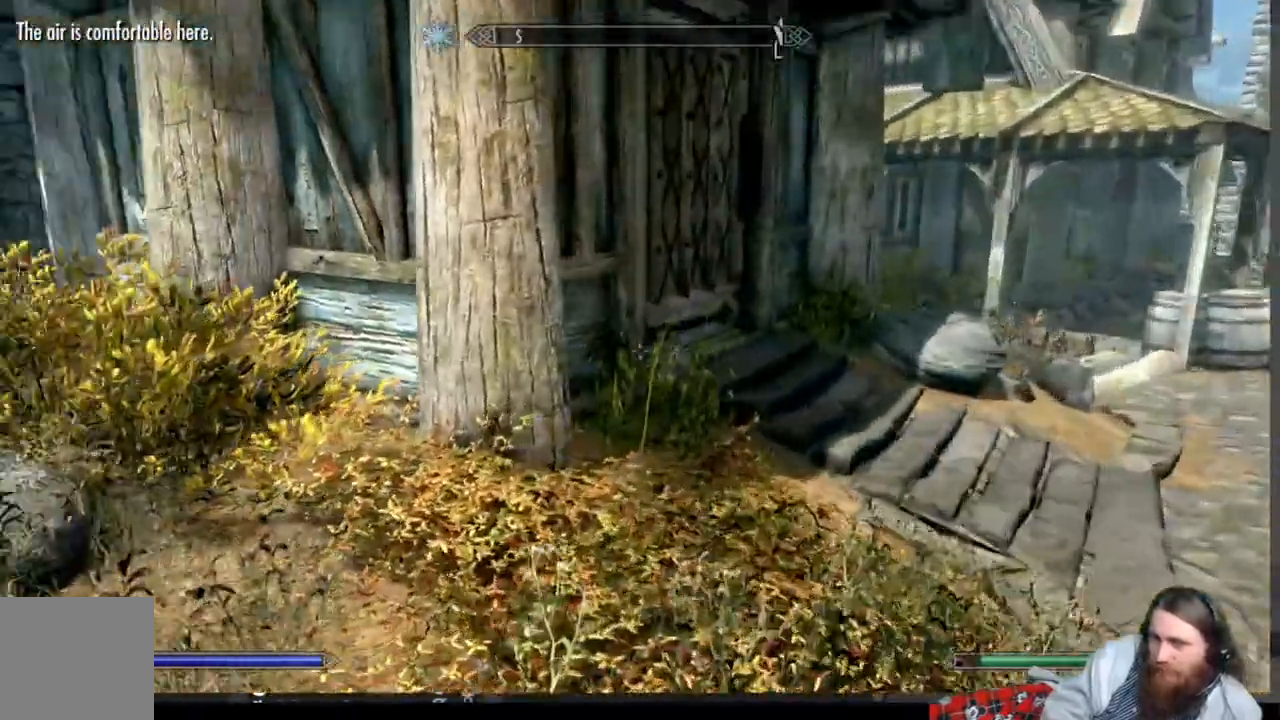
{"buttons": [], "left_stick": "right", "right_stick": "center", "events": [[50, "right_stick", "left"], [250, "right_stick", "center"], [500, "left_stick", "right"]]}
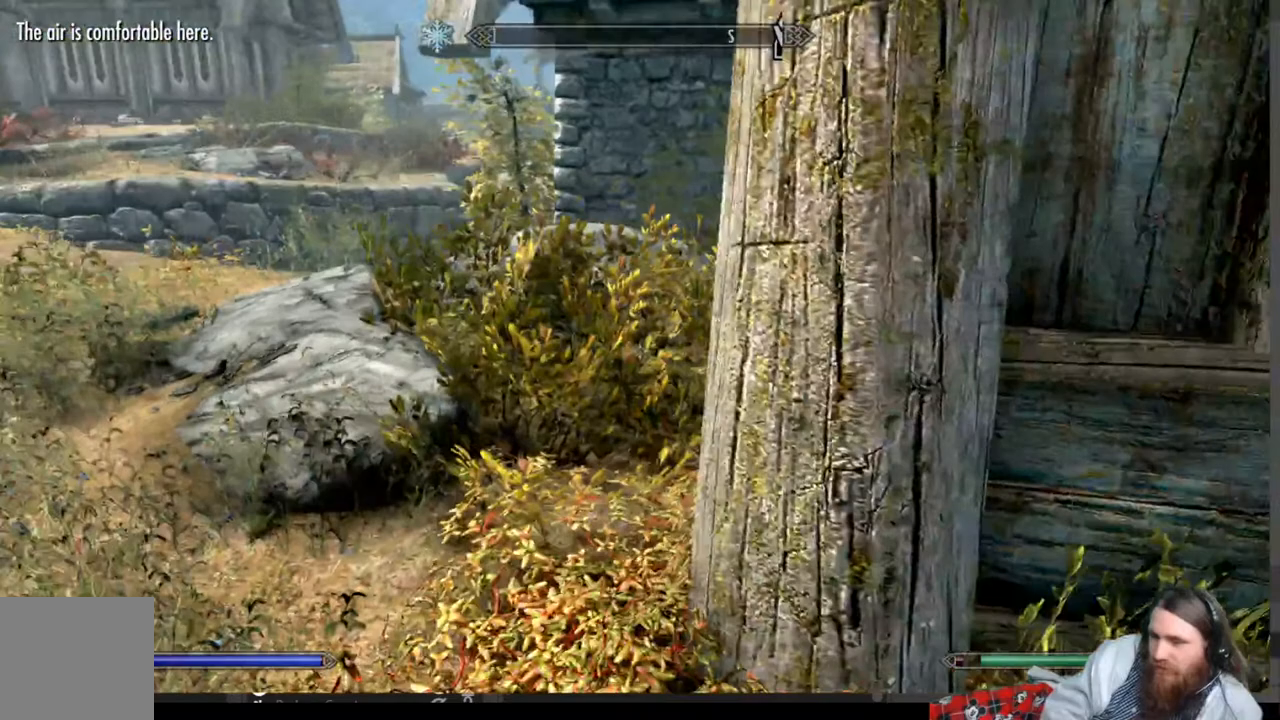
{"buttons": ["Y"], "left_stick": "up-right", "right_stick": "center", "events": [[367, "left_stick", "up-right"], [417, "Y", "down"]]}
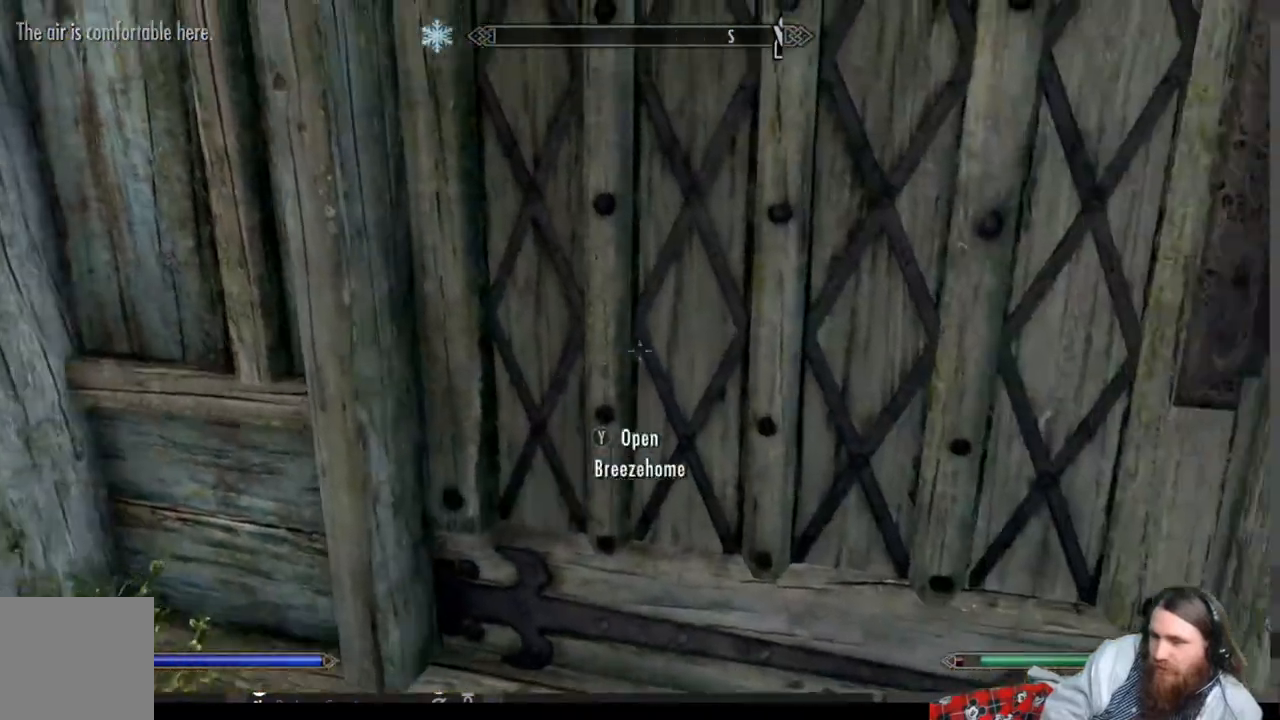
{"buttons": [], "left_stick": "down-left", "right_stick": "center", "events": [[67, "Y", "up"], [67, "left_stick", "center"], [217, "left_stick", "down"], [367, "left_stick", "down-left"]]}
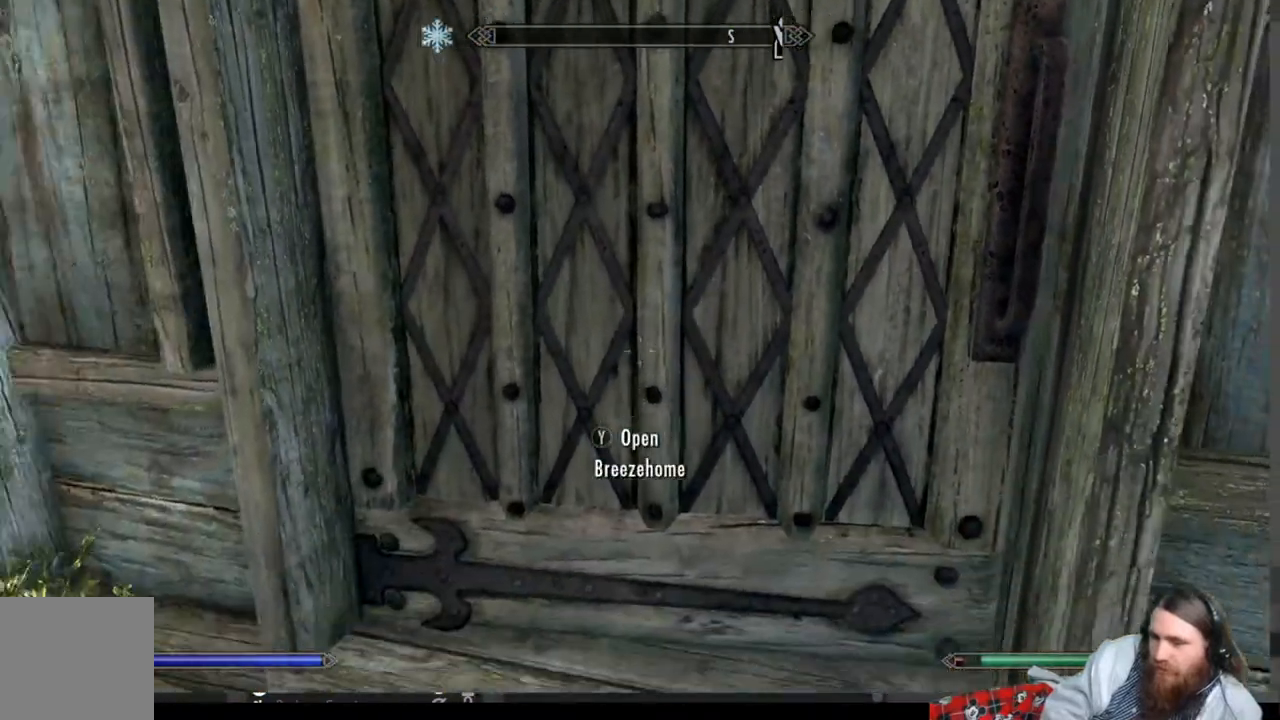
{"buttons": [], "left_stick": "center", "right_stick": "center", "events": [[200, "left_stick", "center"]]}
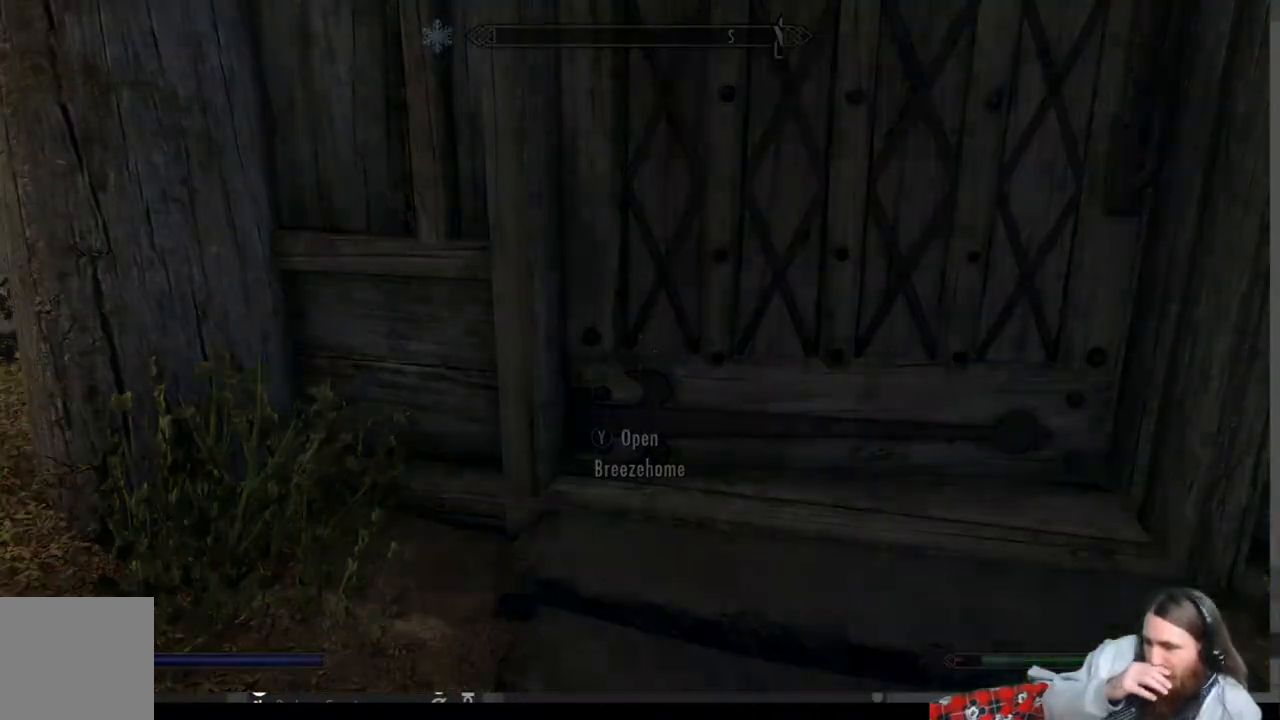
{"buttons": [], "left_stick": "center", "right_stick": "center", "events": []}
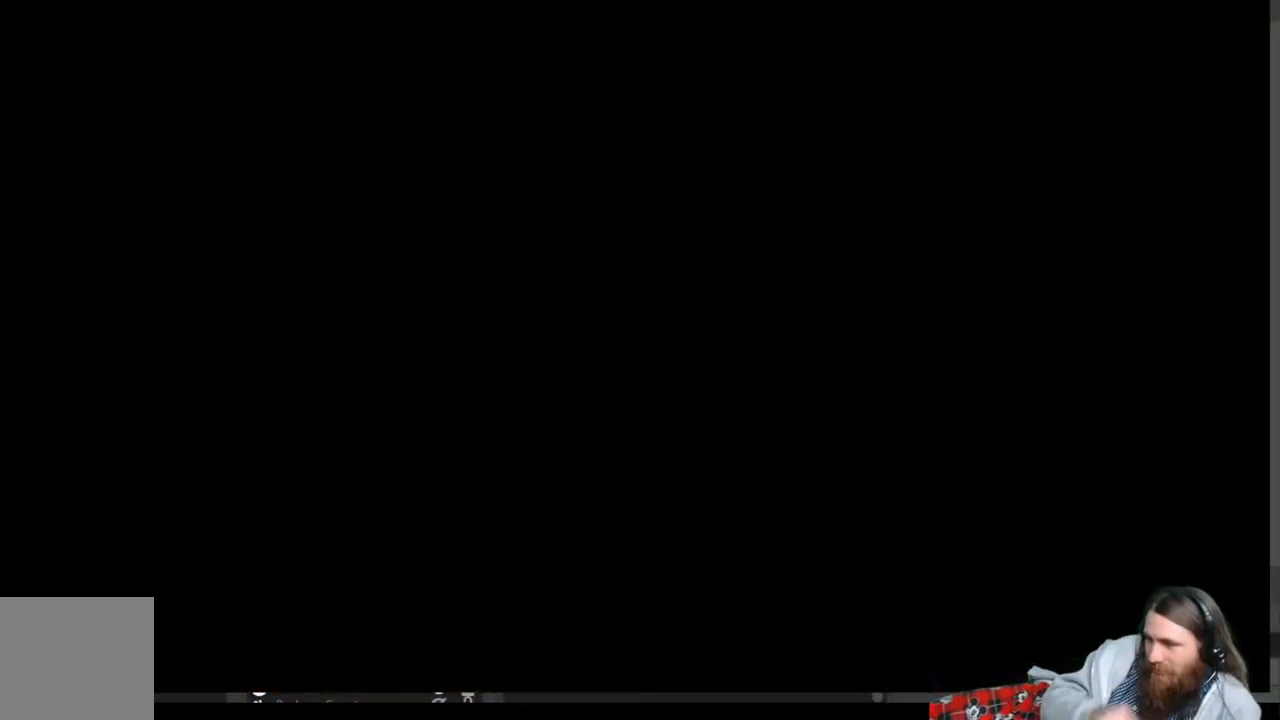
{"buttons": [], "left_stick": "center", "right_stick": "center", "events": []}
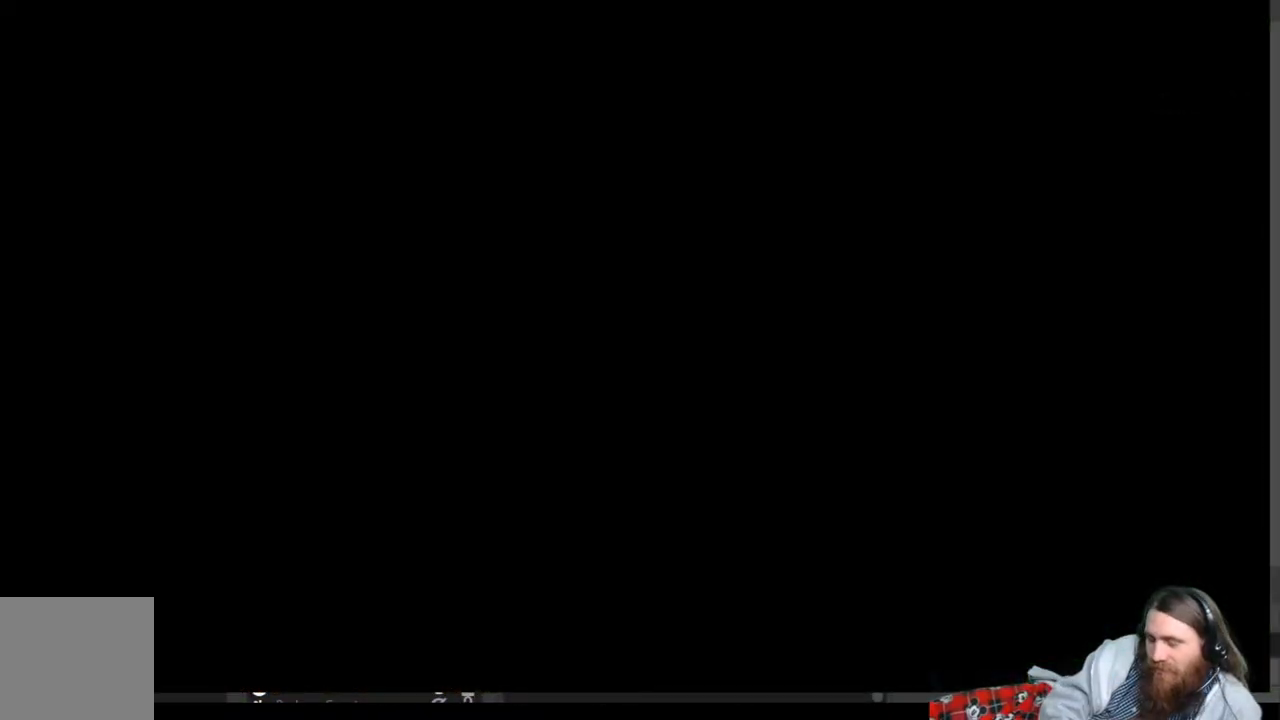
{"buttons": [], "left_stick": "center", "right_stick": "center", "events": []}
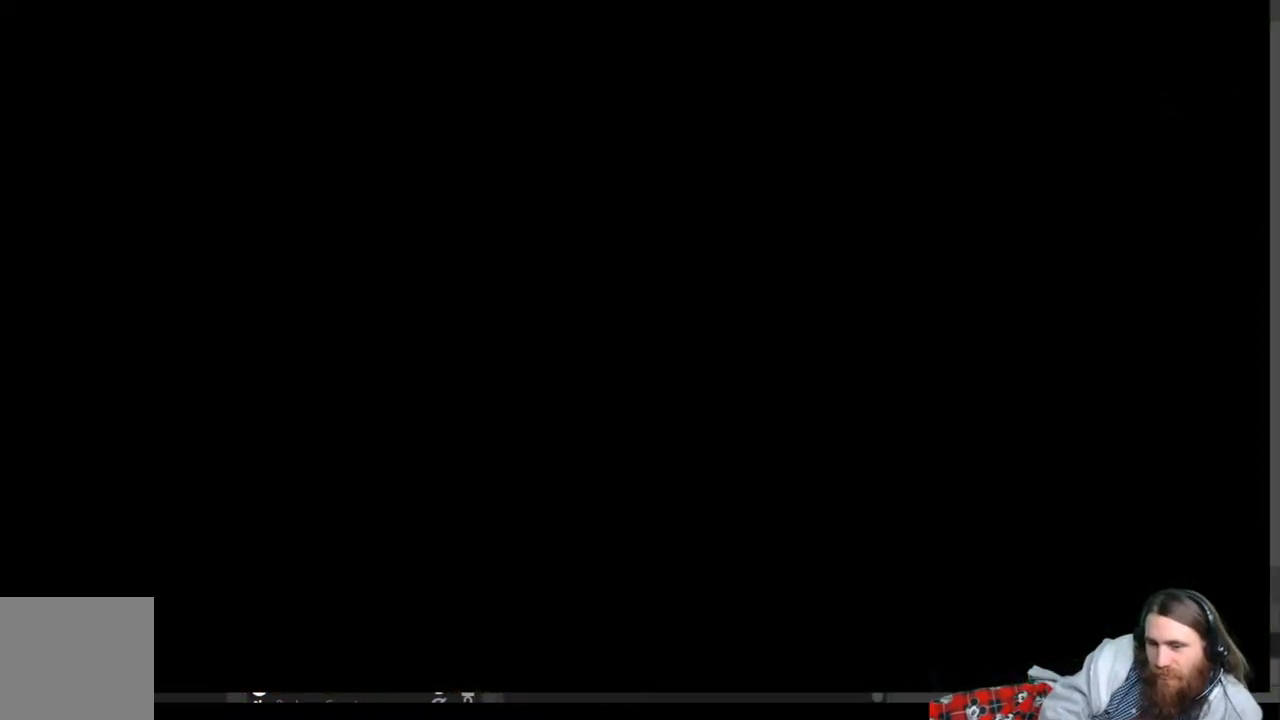
{"buttons": [], "left_stick": "center", "right_stick": "center", "events": []}
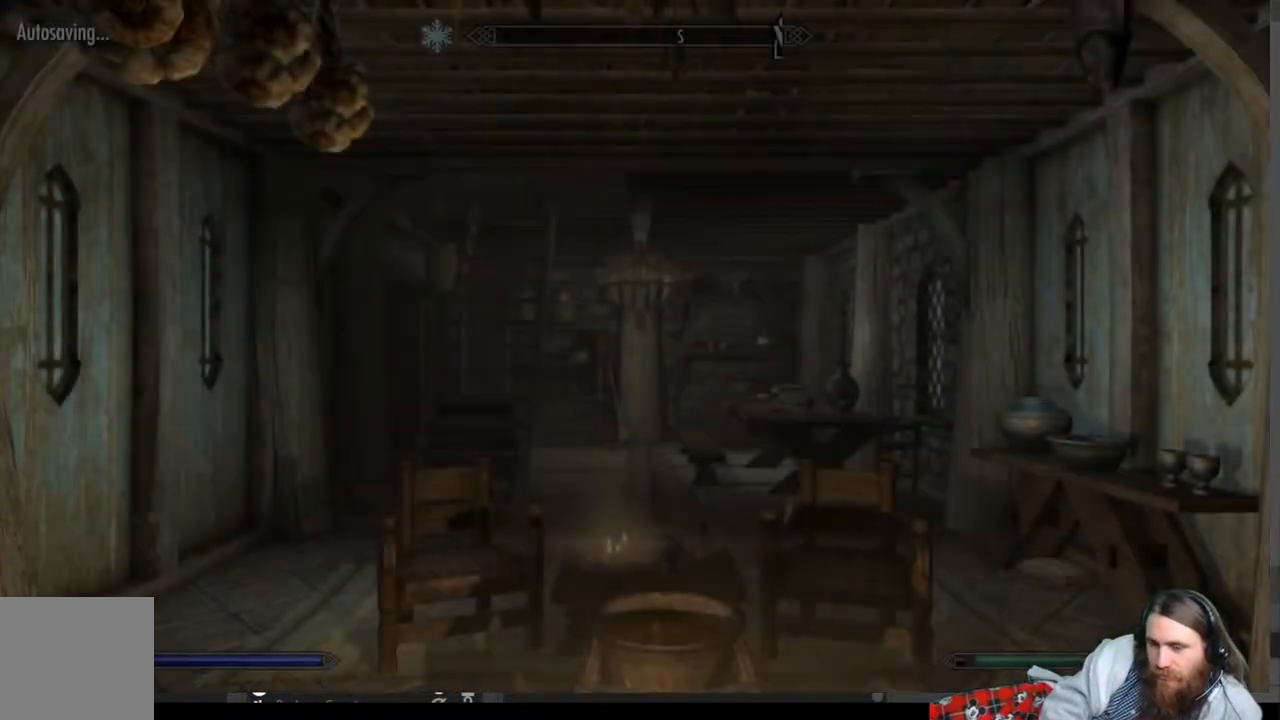
{"buttons": [], "left_stick": "center", "right_stick": "center", "events": []}
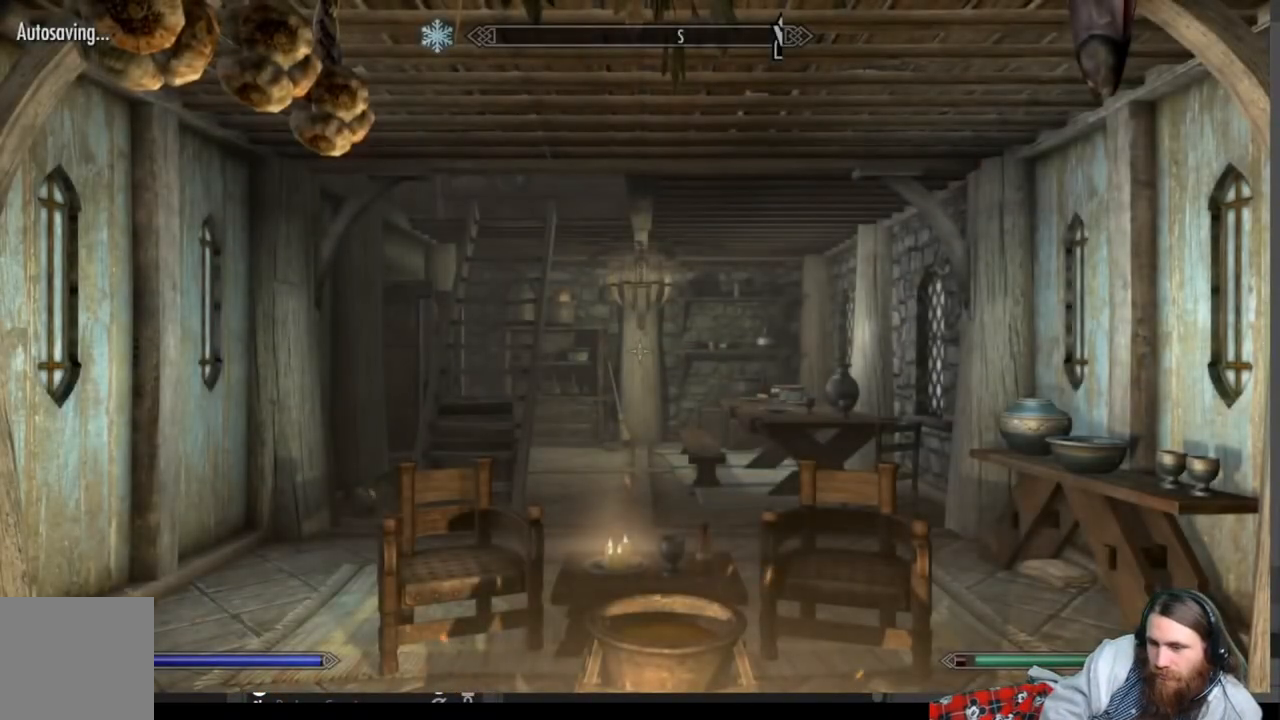
{"buttons": [], "left_stick": "left", "right_stick": "right", "events": [[350, "left_stick", "left"], [450, "right_stick", "right"]]}
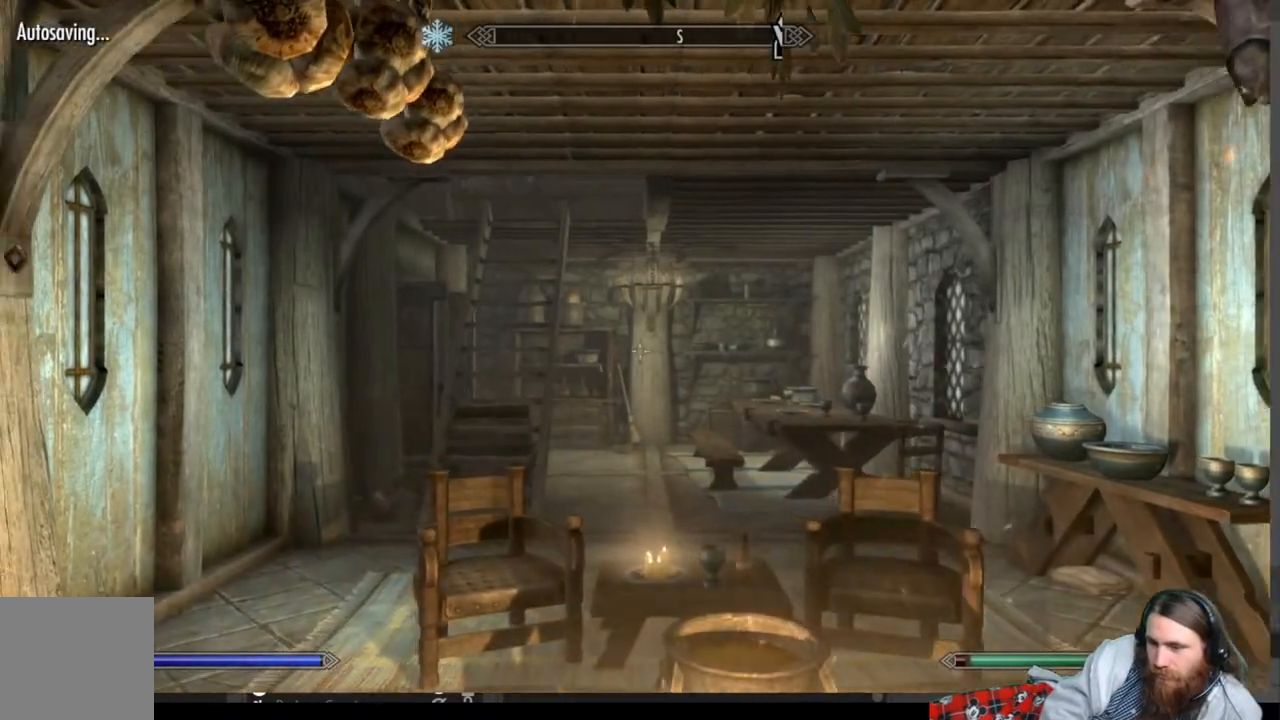
{"buttons": [], "left_stick": "up", "right_stick": "center", "events": [[150, "left_stick", "center"], [467, "left_stick", "up"], [500, "right_stick", "center"]]}
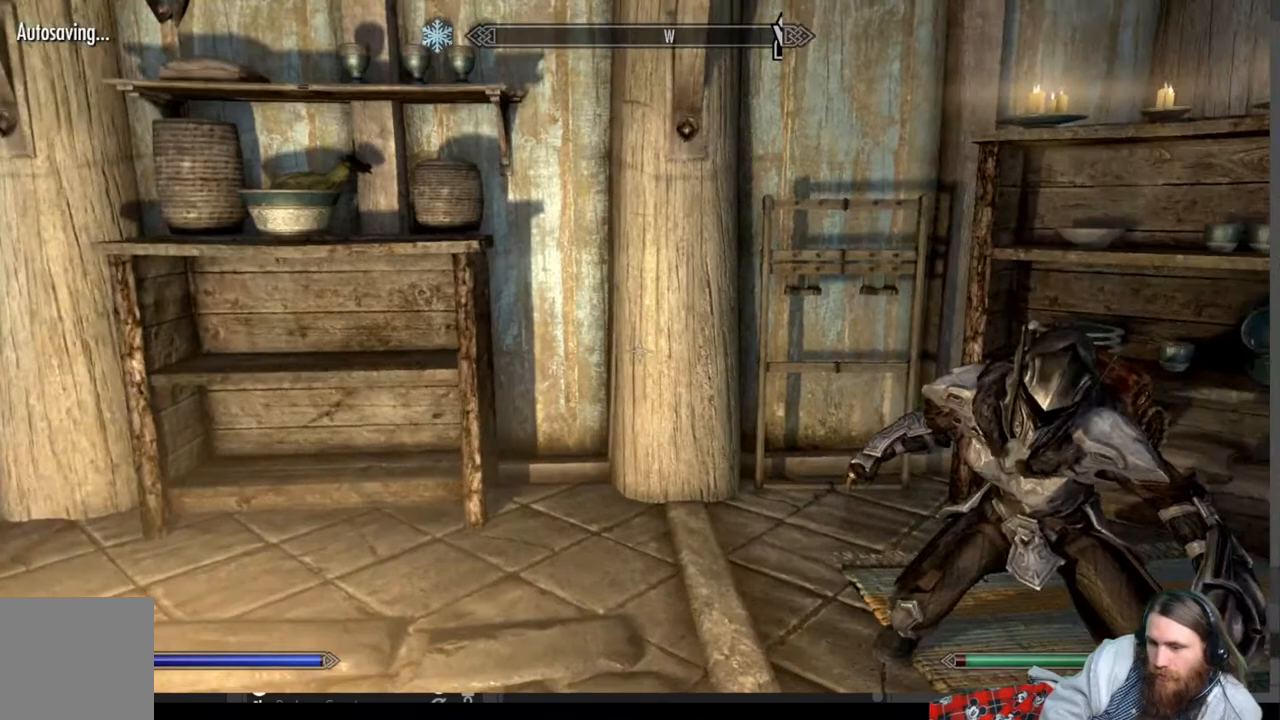
{"buttons": [], "left_stick": "up", "right_stick": "right", "events": [[67, "right_stick", "down-right"], [500, "right_stick", "right"]]}
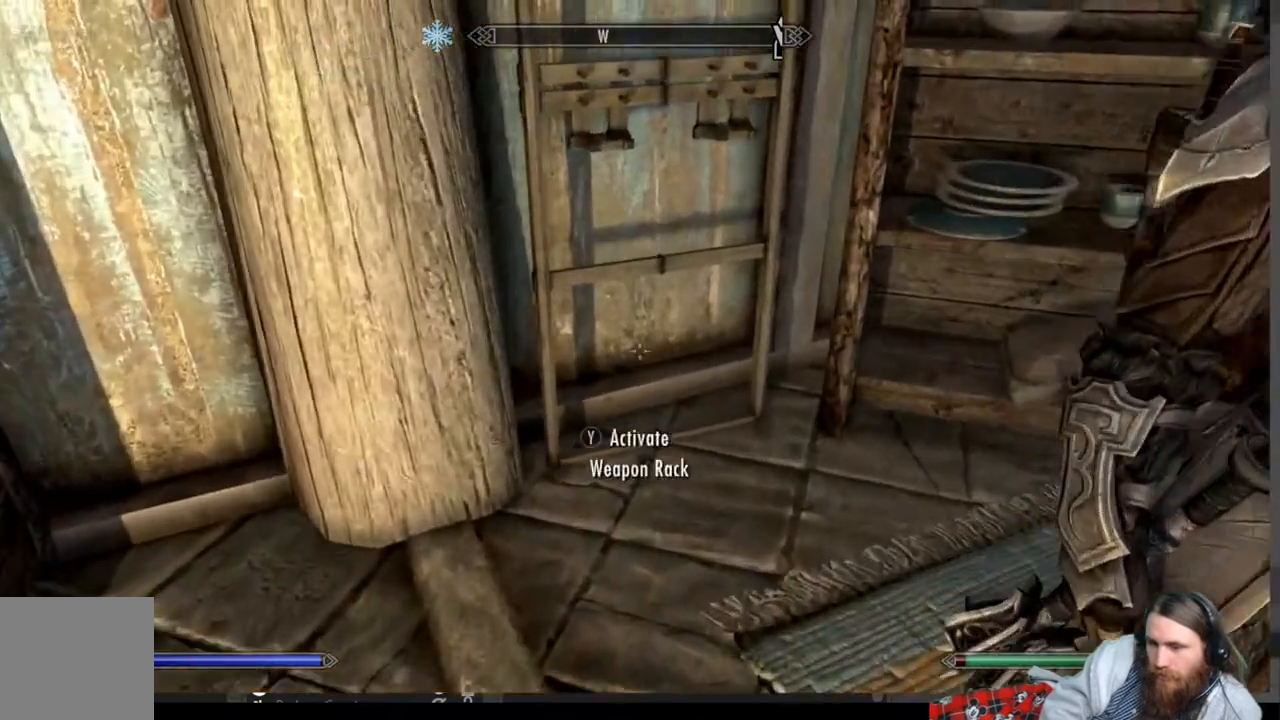
{"buttons": [], "left_stick": "up", "right_stick": "down", "events": [[150, "left_stick", "center"], [300, "right_stick", "center"], [450, "left_stick", "up"], [483, "right_stick", "down"]]}
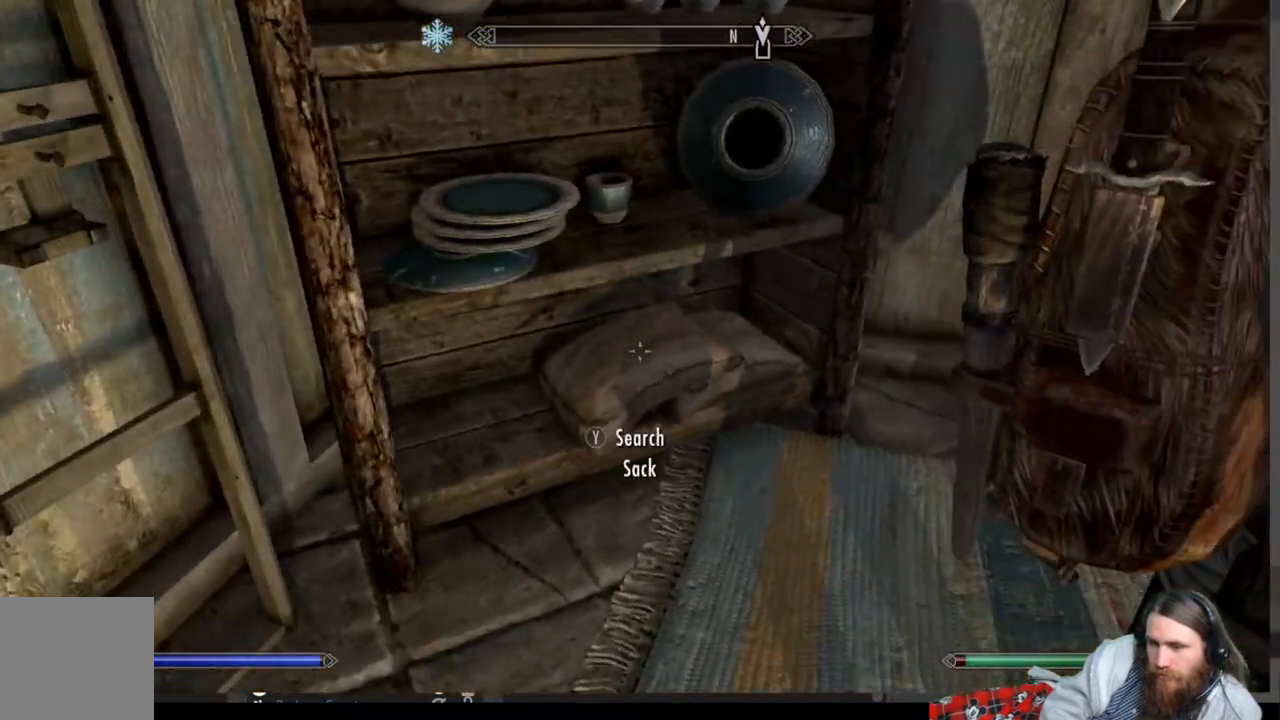
{"buttons": [], "left_stick": "center", "right_stick": "center", "events": [[100, "left_stick", "center"], [133, "right_stick", "center"]]}
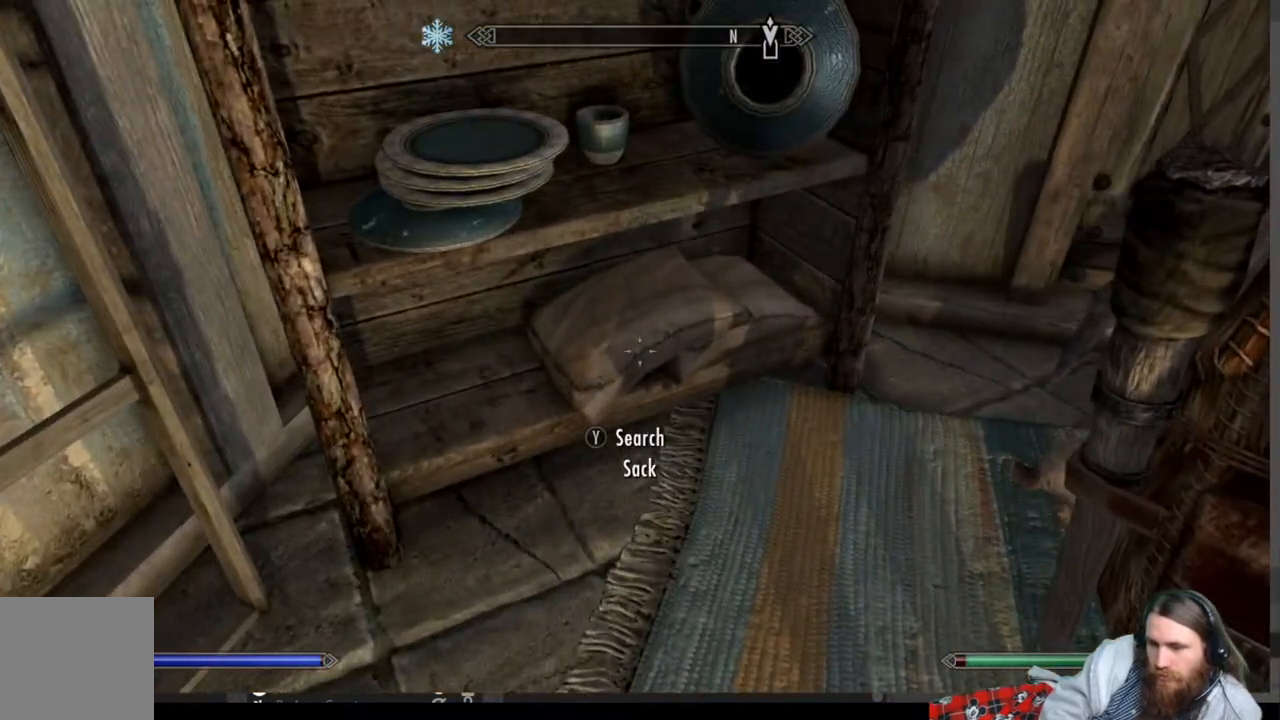
{"buttons": [], "left_stick": "center", "right_stick": "center", "events": [[133, "Y", "down"], [267, "Y", "up"]]}
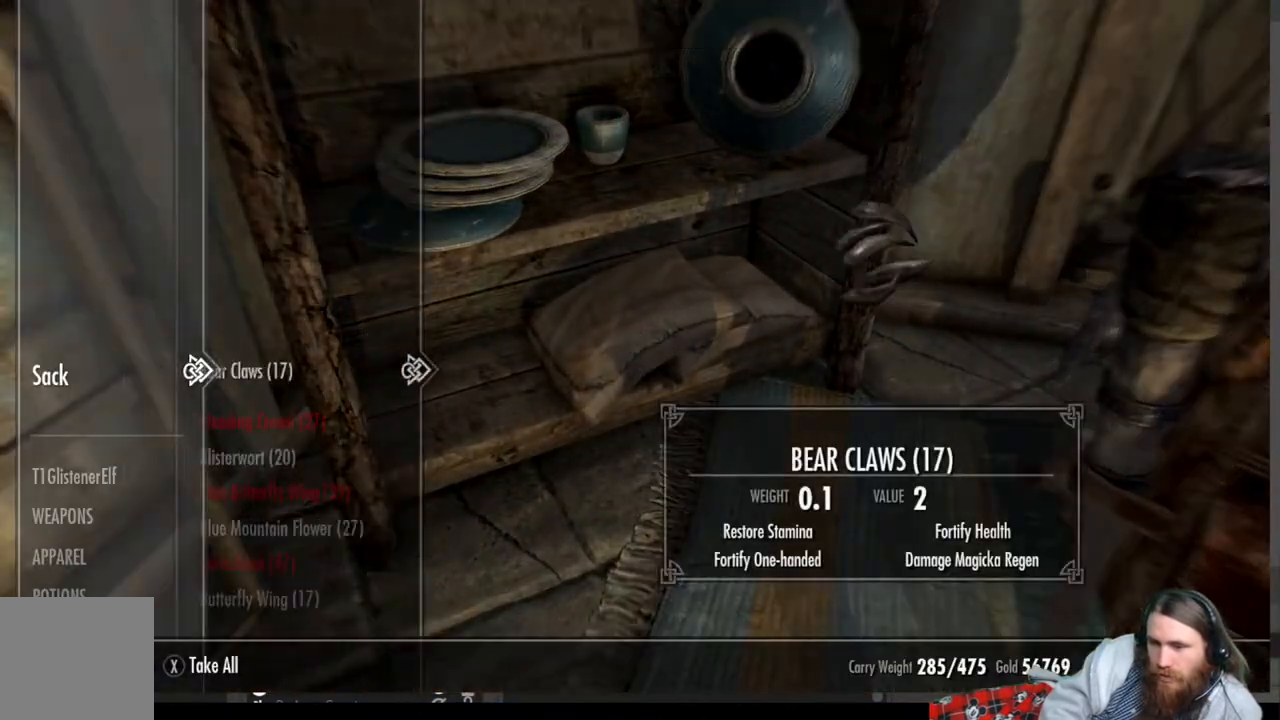
{"buttons": ["DPAD_LEFT"], "left_stick": "center", "right_stick": "center", "events": [[450, "DPAD_LEFT", "down"]]}
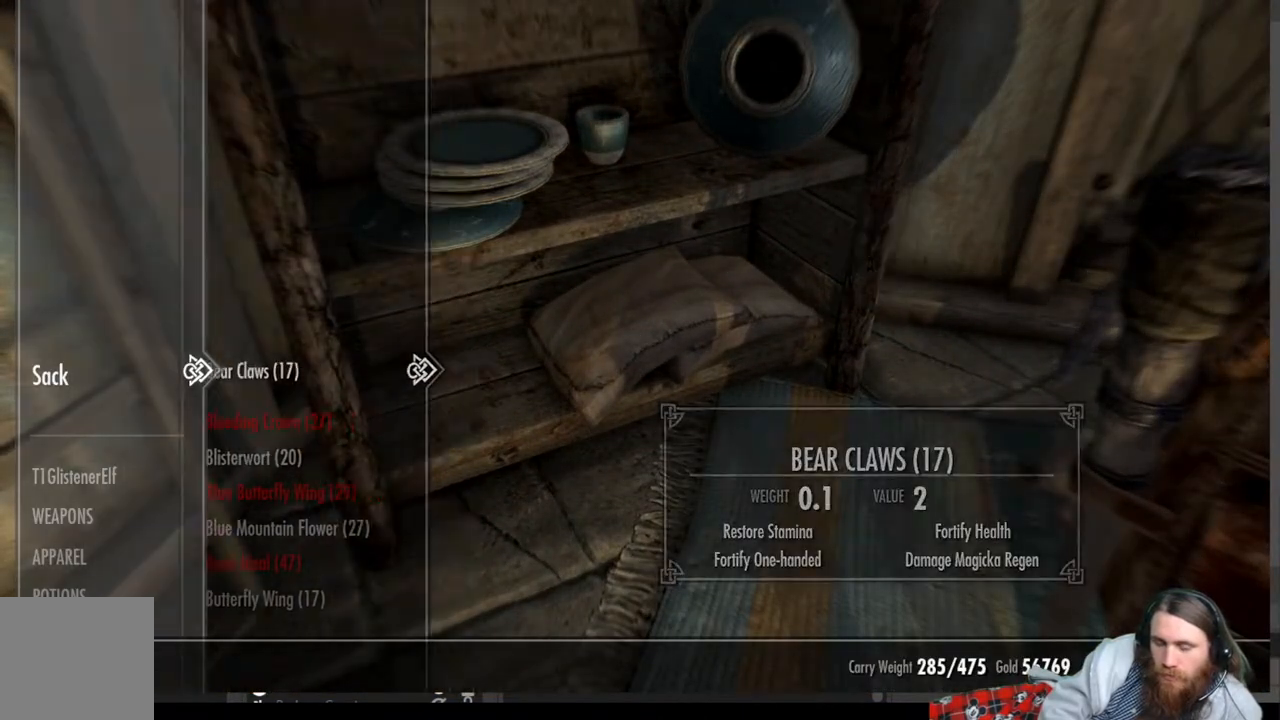
{"buttons": ["DPAD_DOWN"], "left_stick": "center", "right_stick": "center", "events": [[67, "DPAD_LEFT", "up"], [217, "DPAD_DOWN", "down"], [333, "DPAD_DOWN", "up"], [417, "DPAD_DOWN", "down"]]}
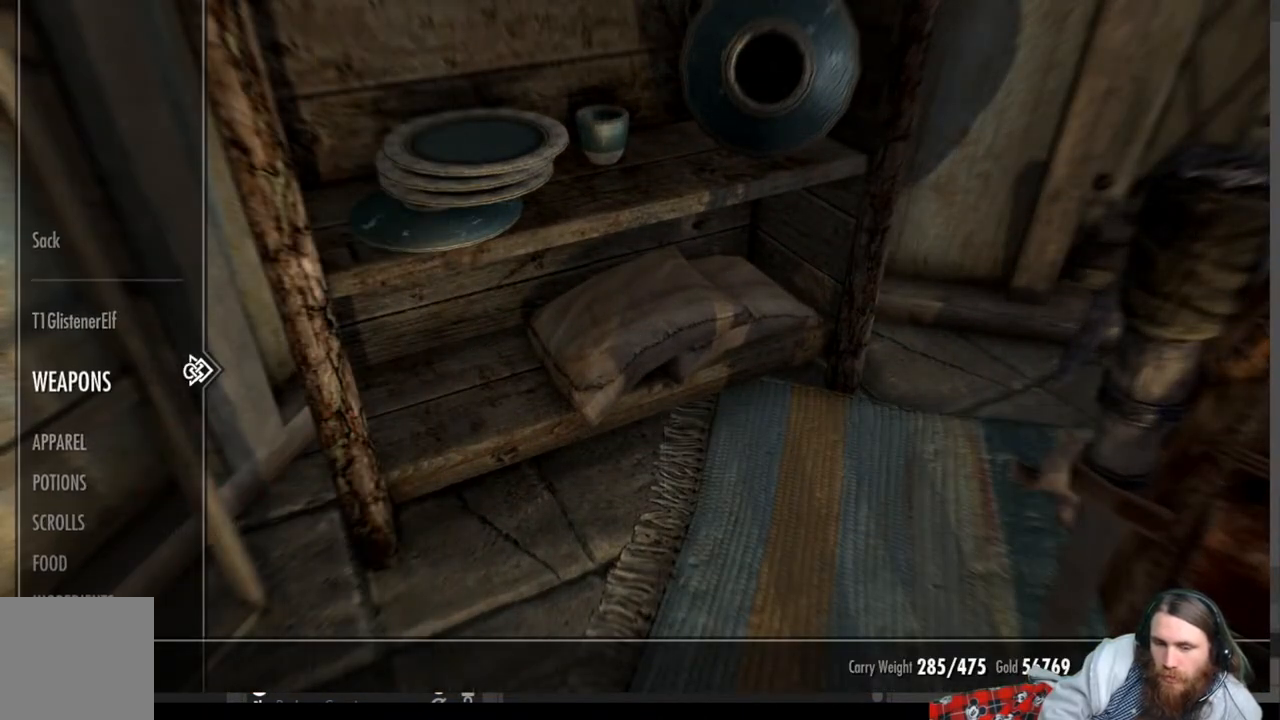
{"buttons": [], "left_stick": "center", "right_stick": "center", "events": [[33, "DPAD_DOWN", "up"]]}
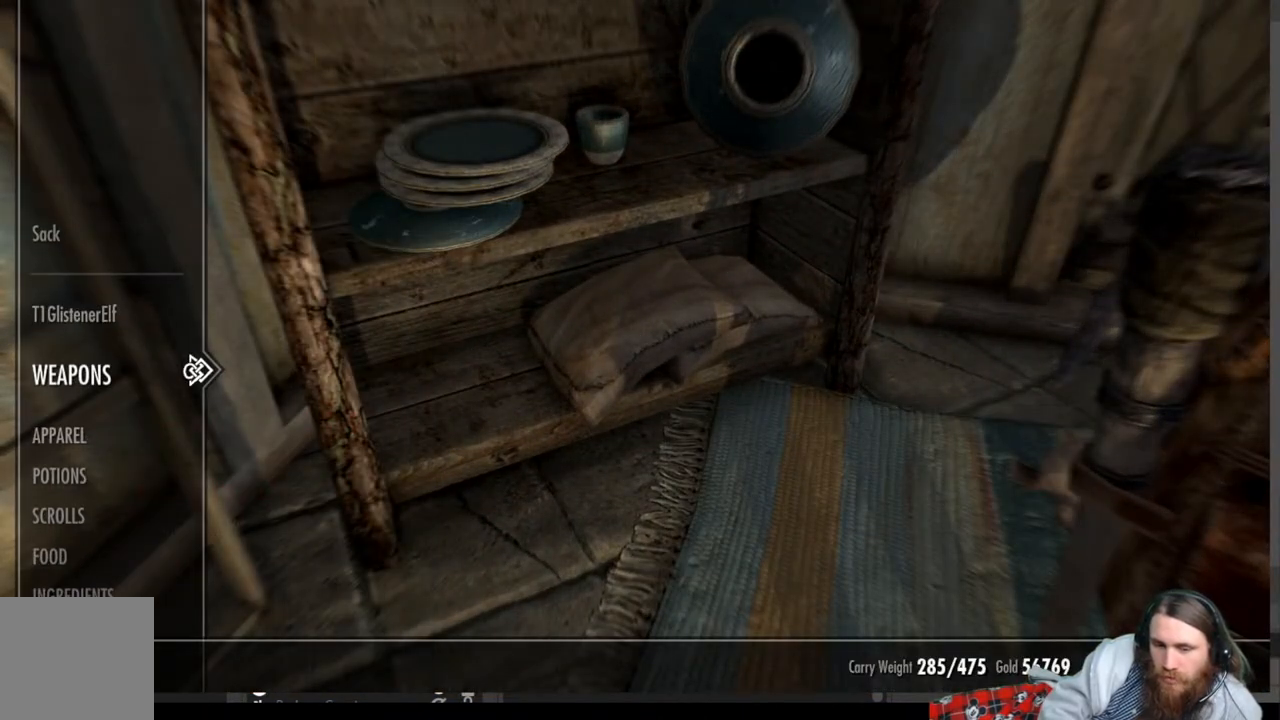
{"buttons": ["DPAD_DOWN"], "left_stick": "center", "right_stick": "center", "events": [[100, "DPAD_DOWN", "down"]]}
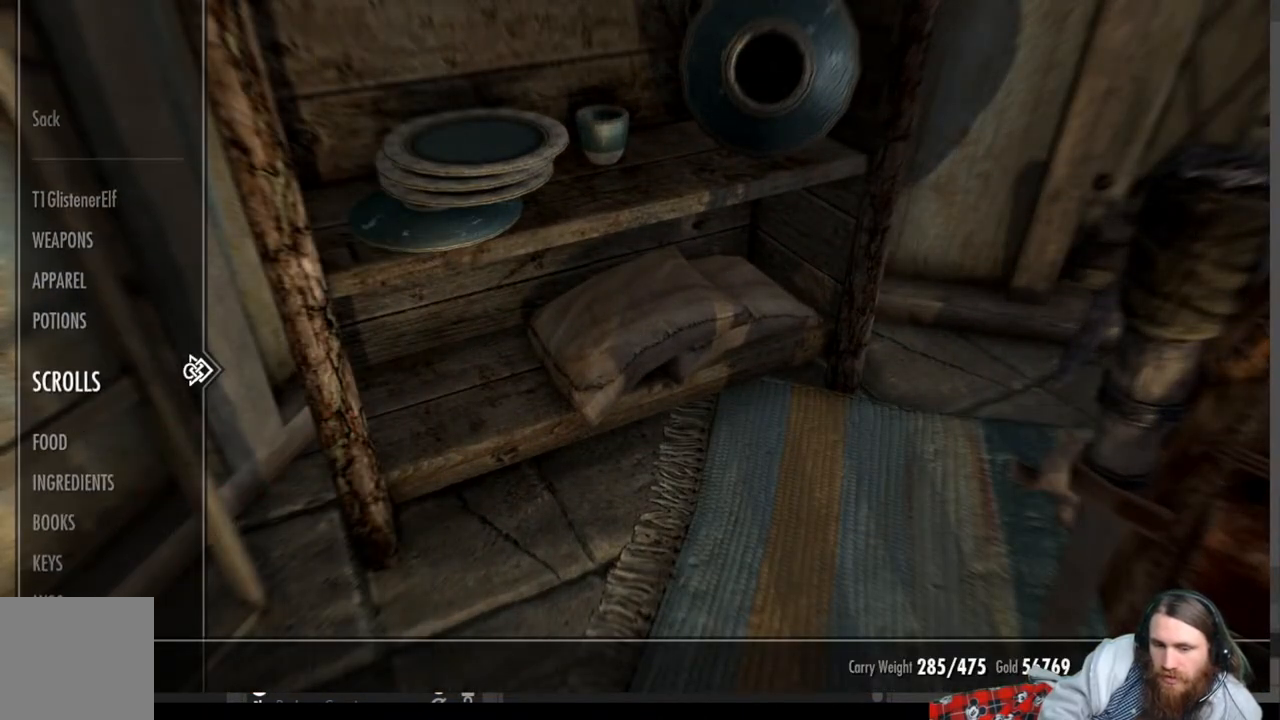
{"buttons": [], "left_stick": "center", "right_stick": "center", "events": [[33, "DPAD_DOWN", "up"]]}
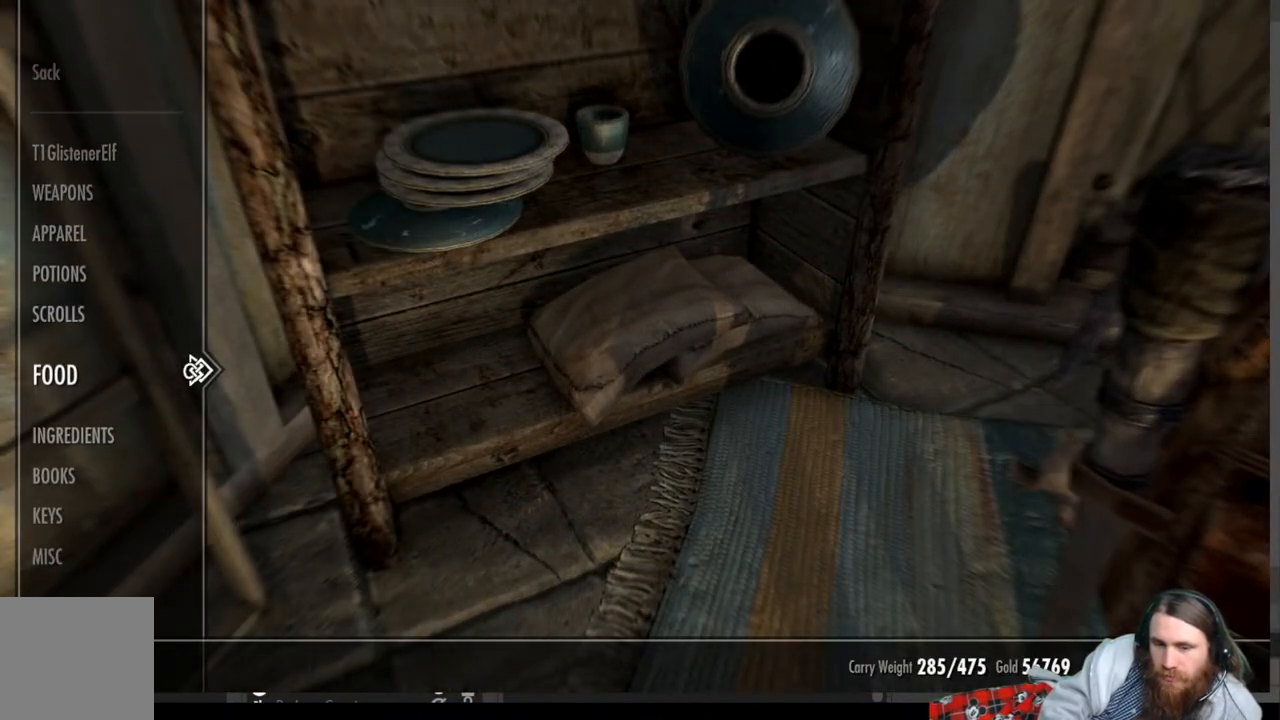
{"buttons": [], "left_stick": "center", "right_stick": "center", "events": [[350, "DPAD_DOWN", "down"], [483, "DPAD_DOWN", "up"]]}
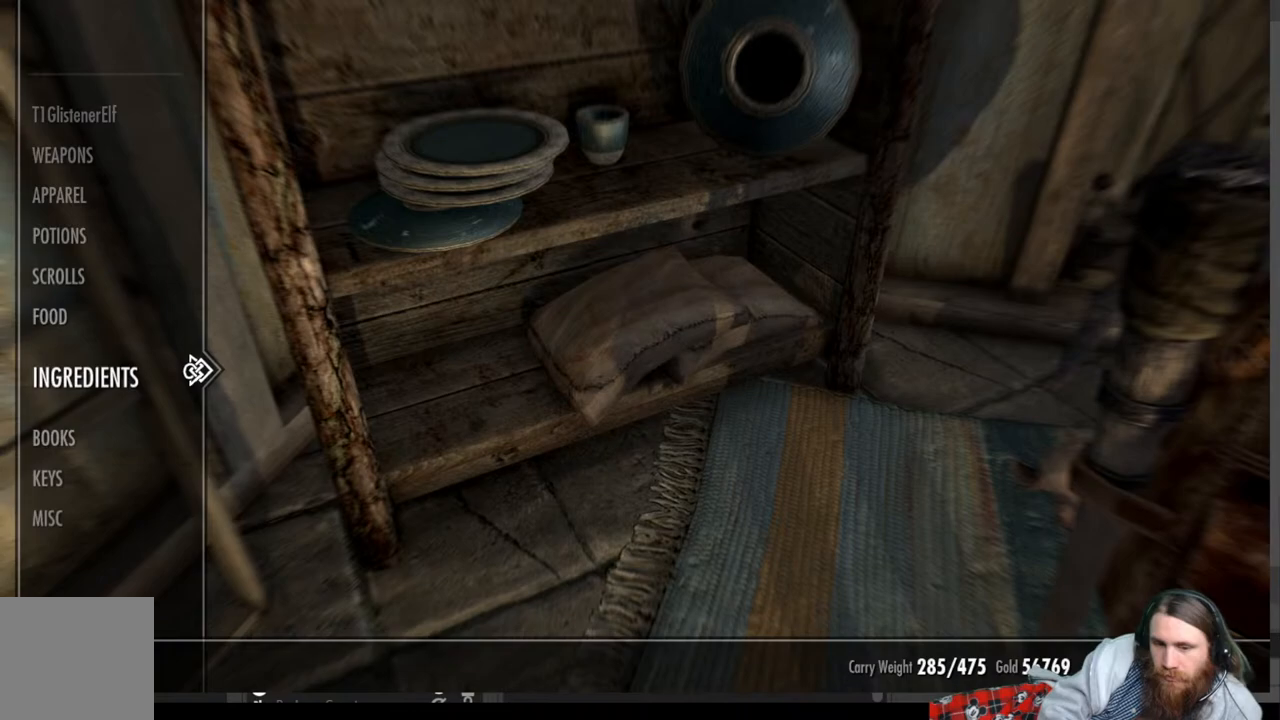
{"buttons": [], "left_stick": "center", "right_stick": "center", "events": [[133, "DPAD_RIGHT", "down"], [233, "DPAD_RIGHT", "up"]]}
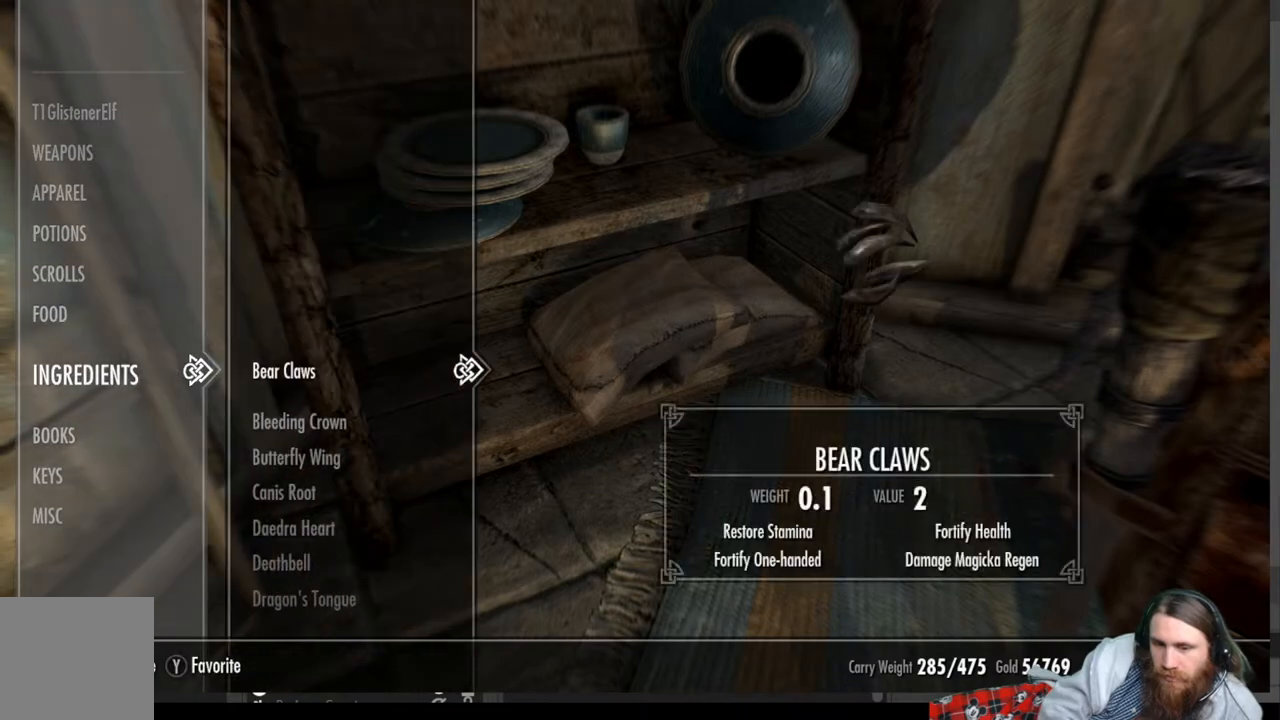
{"buttons": ["DPAD_DOWN"], "left_stick": "center", "right_stick": "center", "events": [[67, "DPAD_DOWN", "down"]]}
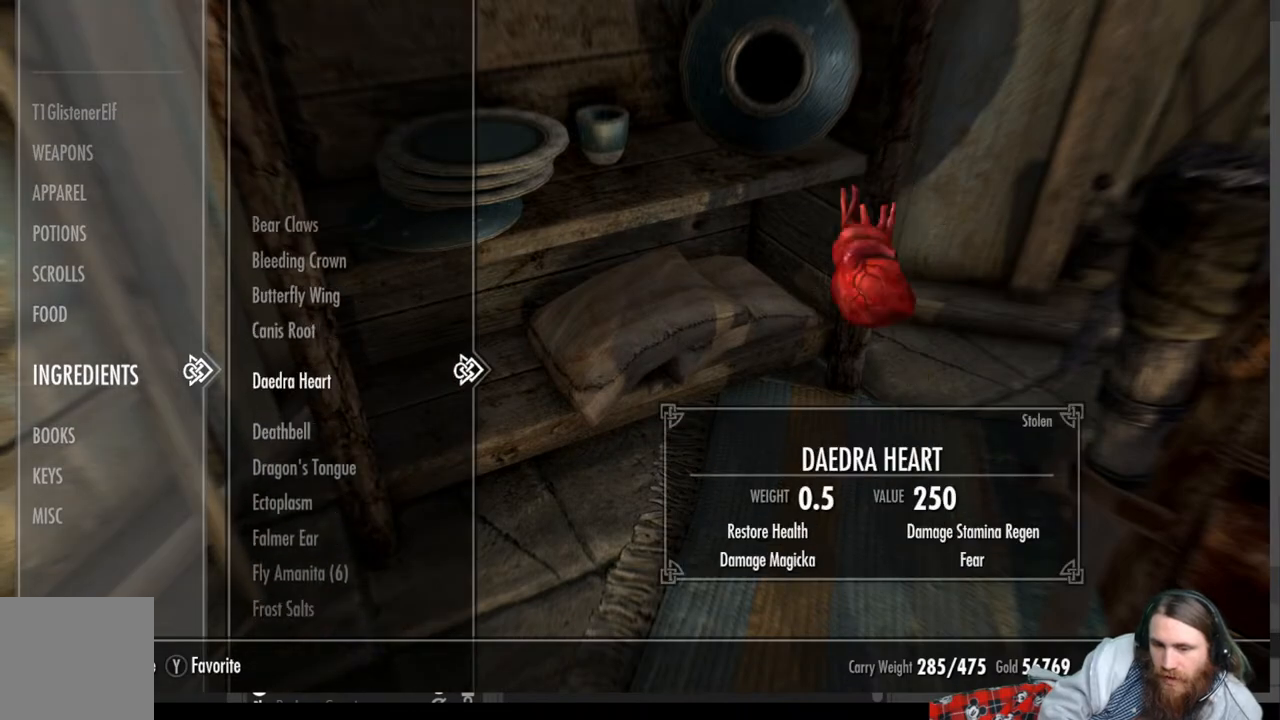
{"buttons": ["DPAD_DOWN"], "left_stick": "center", "right_stick": "center", "events": []}
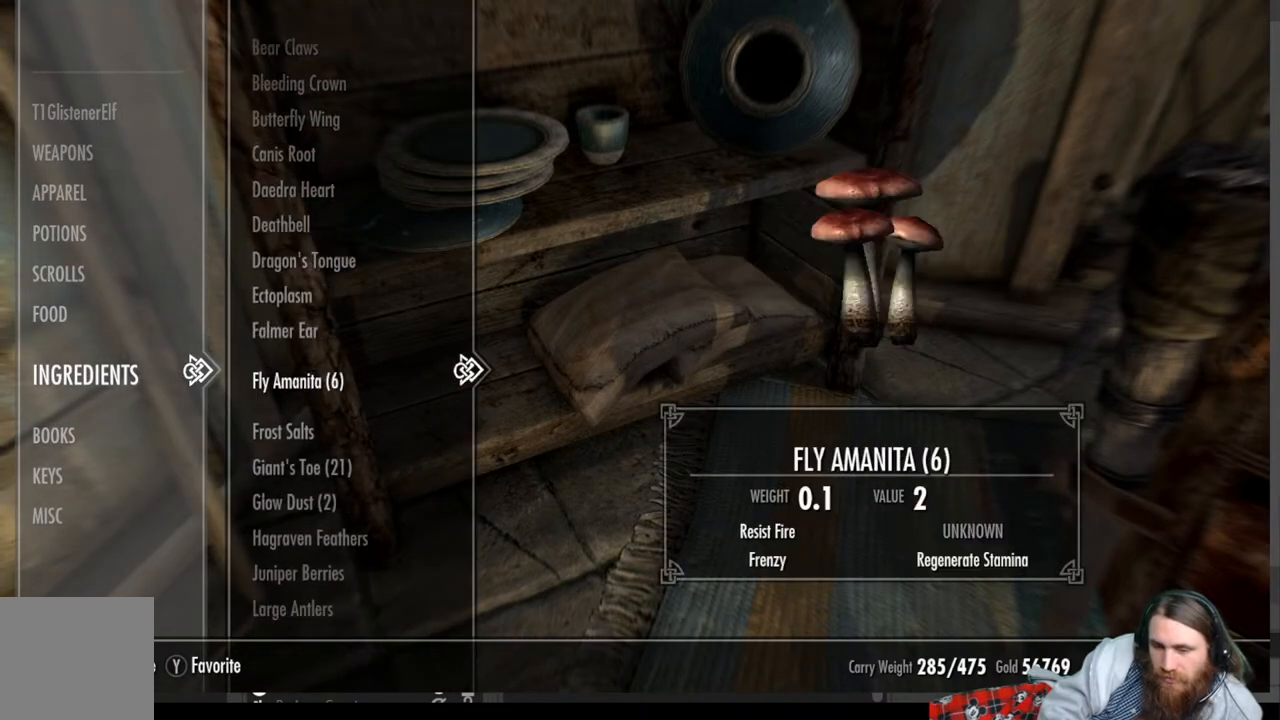
{"buttons": [], "left_stick": "center", "right_stick": "center", "events": [[283, "DPAD_DOWN", "up"]]}
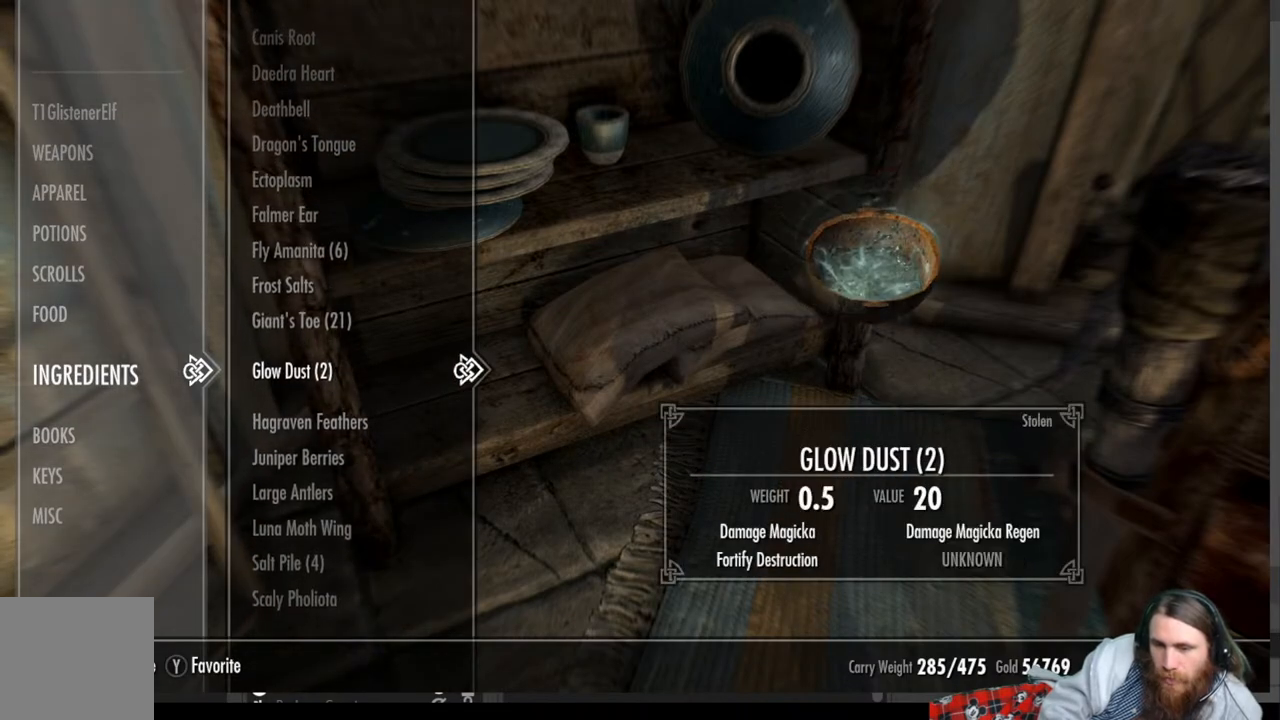
{"buttons": ["DPAD_DOWN"], "left_stick": "center", "right_stick": "center", "events": [[183, "DPAD_DOWN", "down"]]}